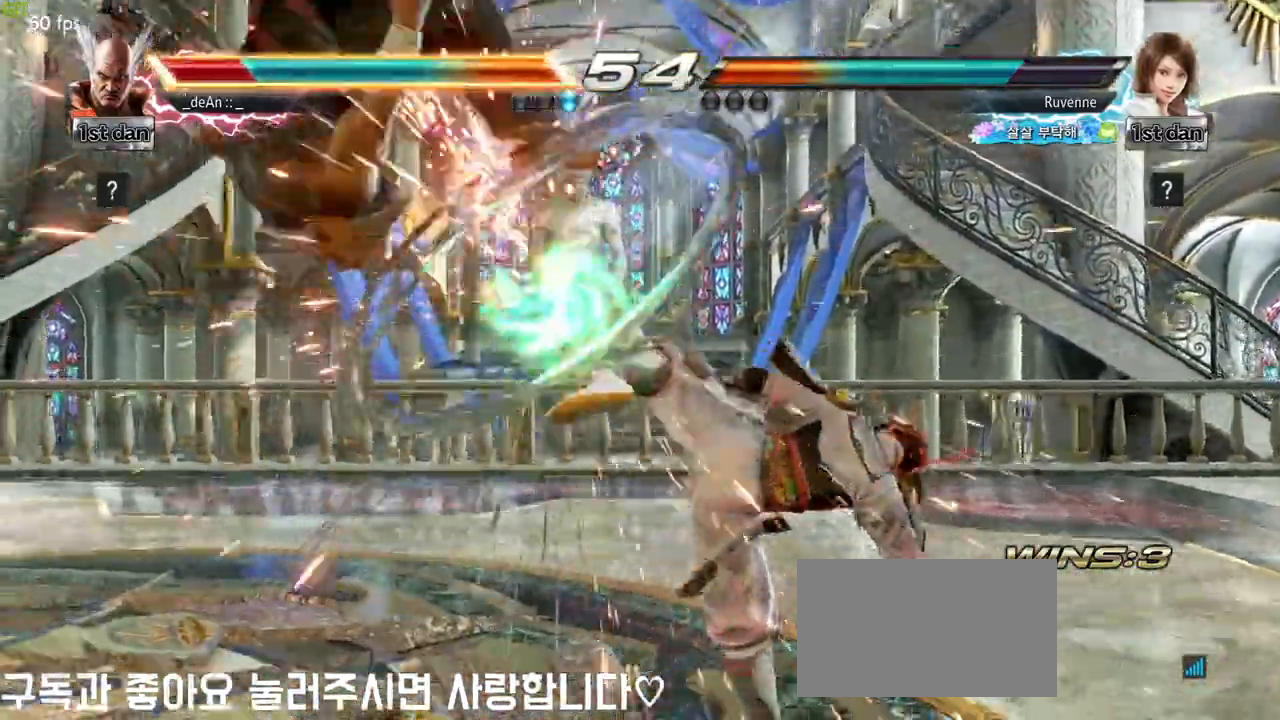
Gameplay with a controller (arcade stick); each line is a JSON object with the inputs held at the frame after it. "events" lists button and stick changes between this image and that frame as [ms after this image, input, new state], when the widget could be followed in between. Not read: L3 R3 other_buttons.
{"buttons": ["CROSS"], "left_stick": "right", "events": [[100, "left_stick", "right"], [233, "left_stick", "down"], [383, "left_stick", "right"], [400, "CROSS", "down"]]}
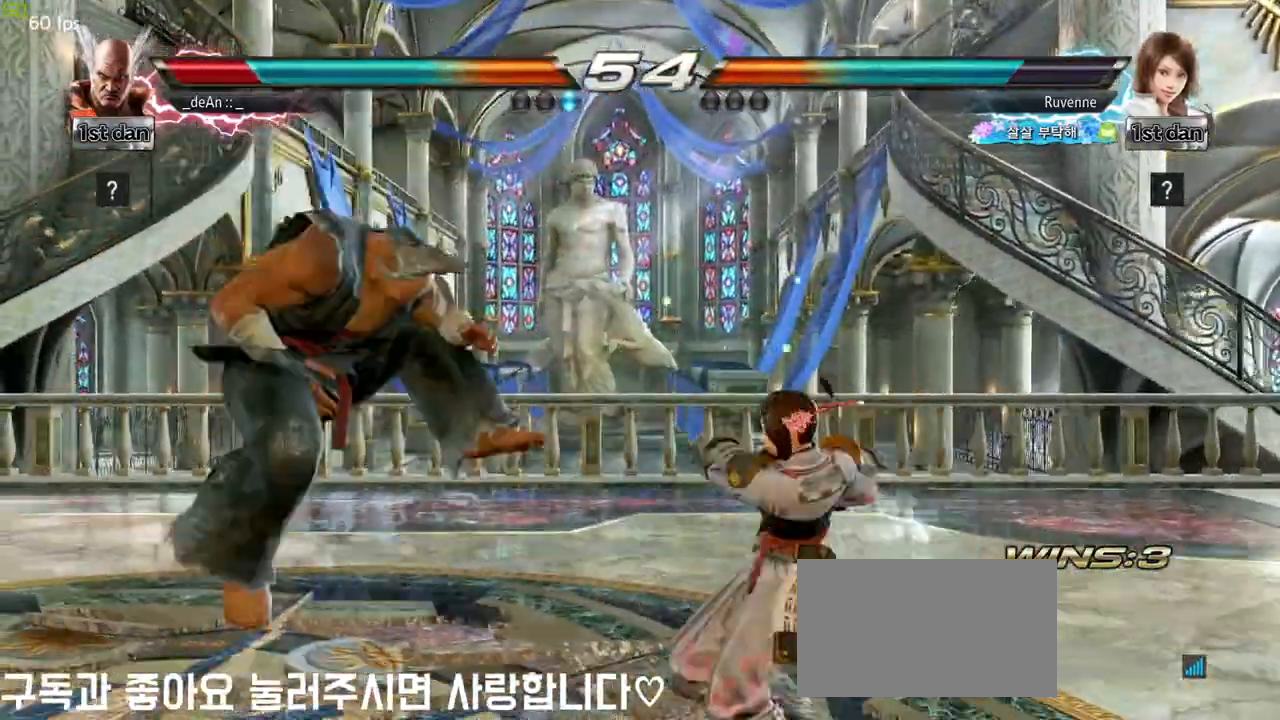
{"buttons": [], "left_stick": "center", "events": [[17, "CROSS", "up"], [17, "left_stick", "center"]]}
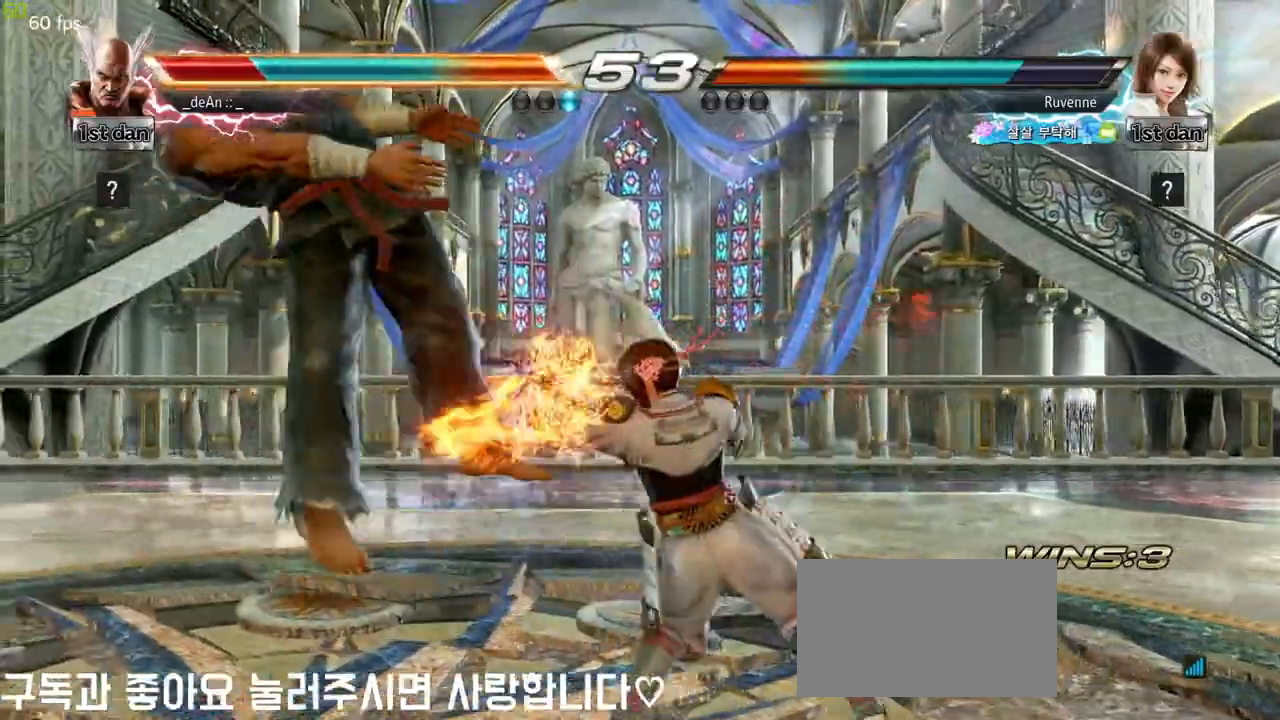
{"buttons": [], "left_stick": "center", "events": []}
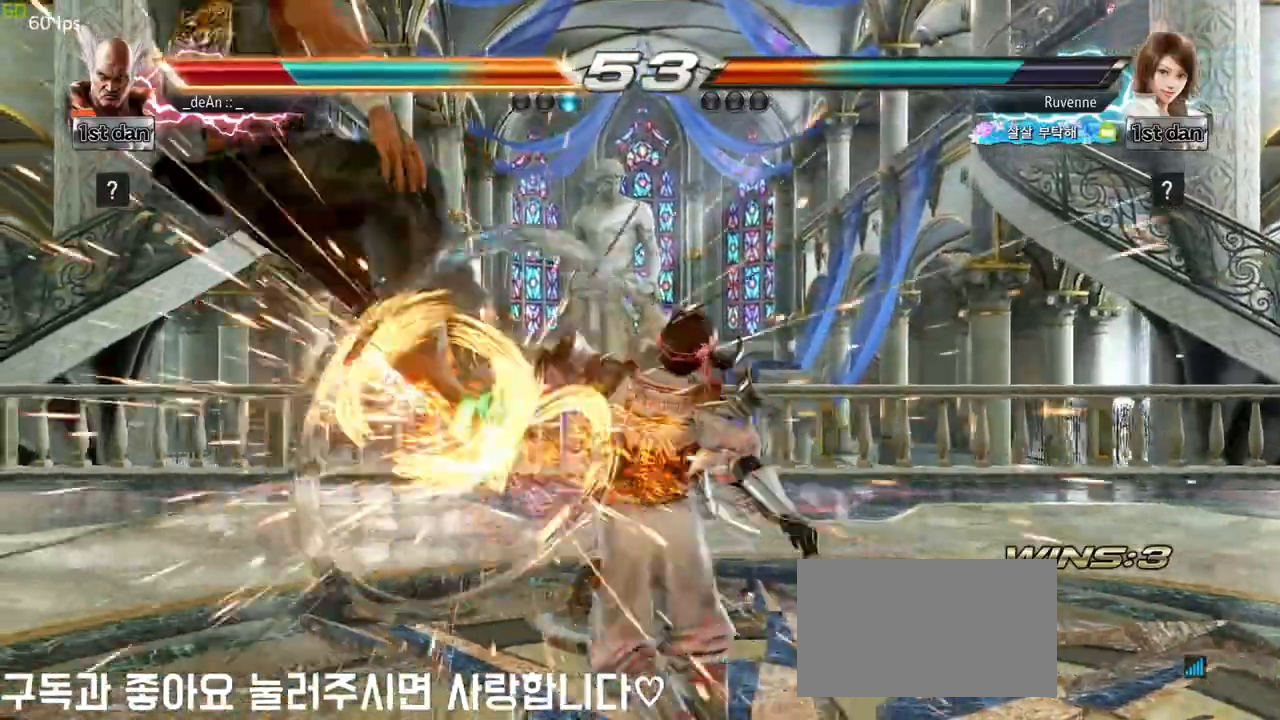
{"buttons": [], "left_stick": "center", "events": []}
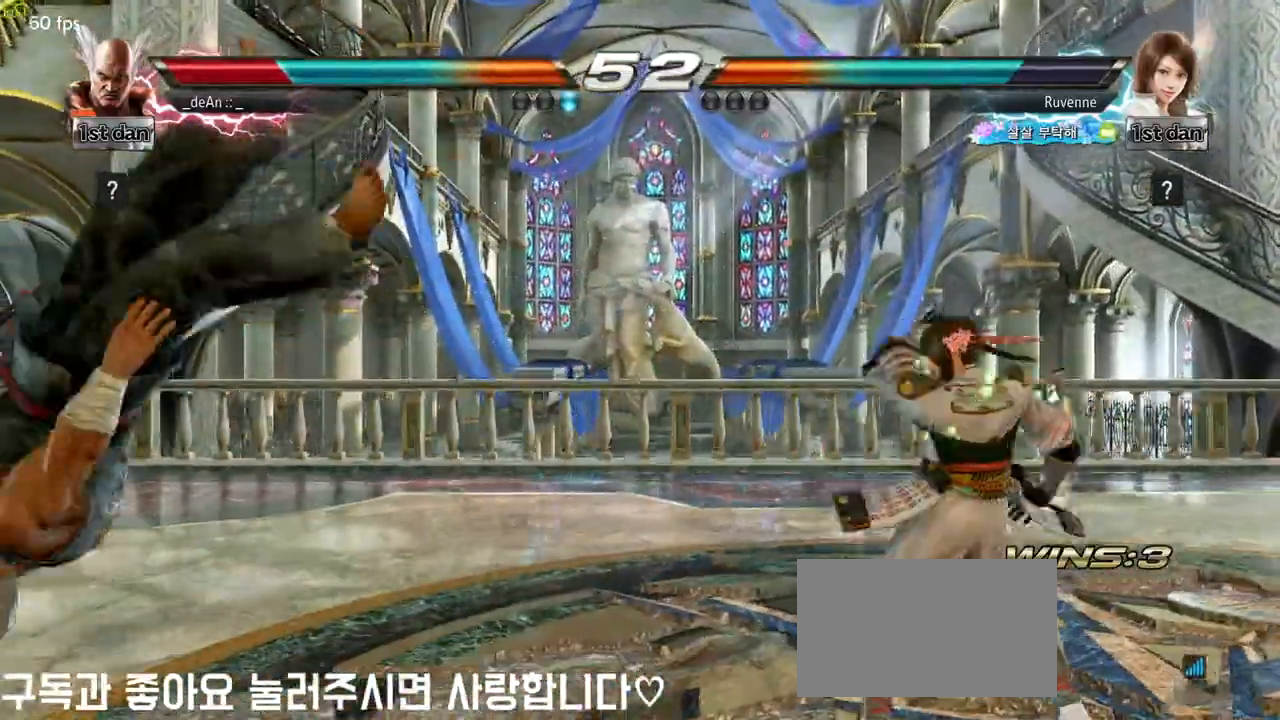
{"buttons": [], "left_stick": "center", "events": []}
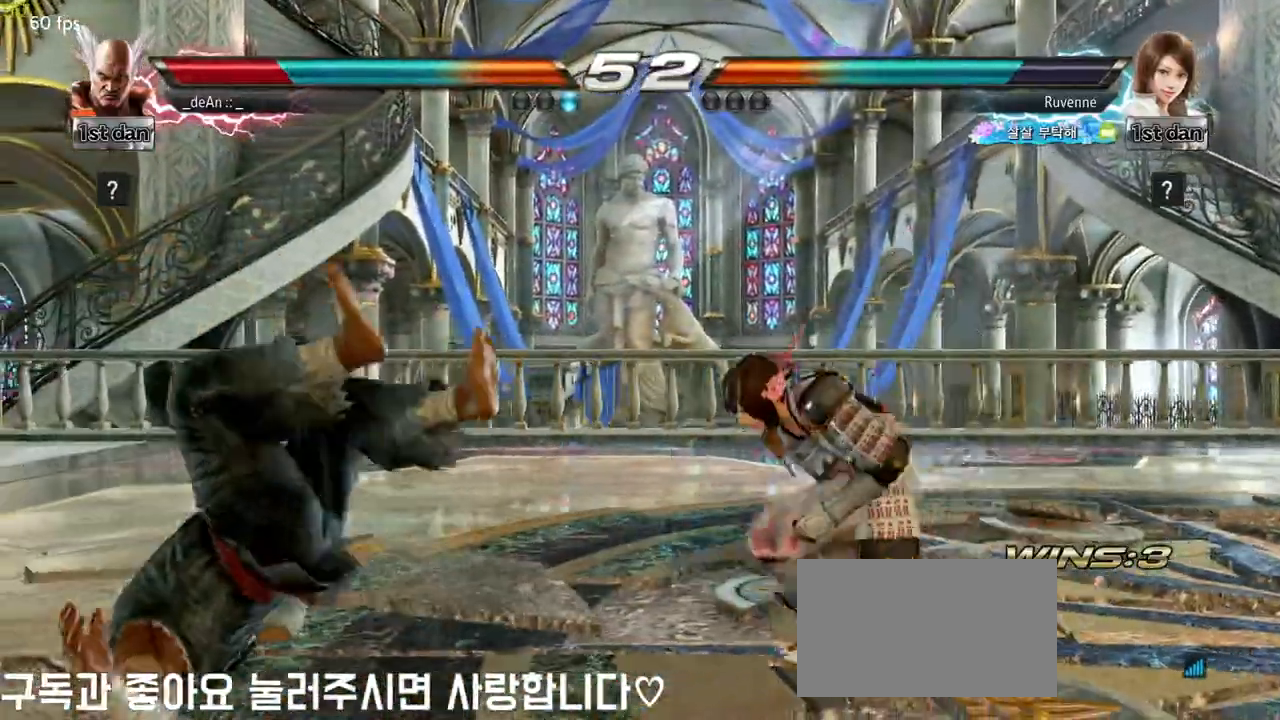
{"buttons": [], "left_stick": "center", "events": []}
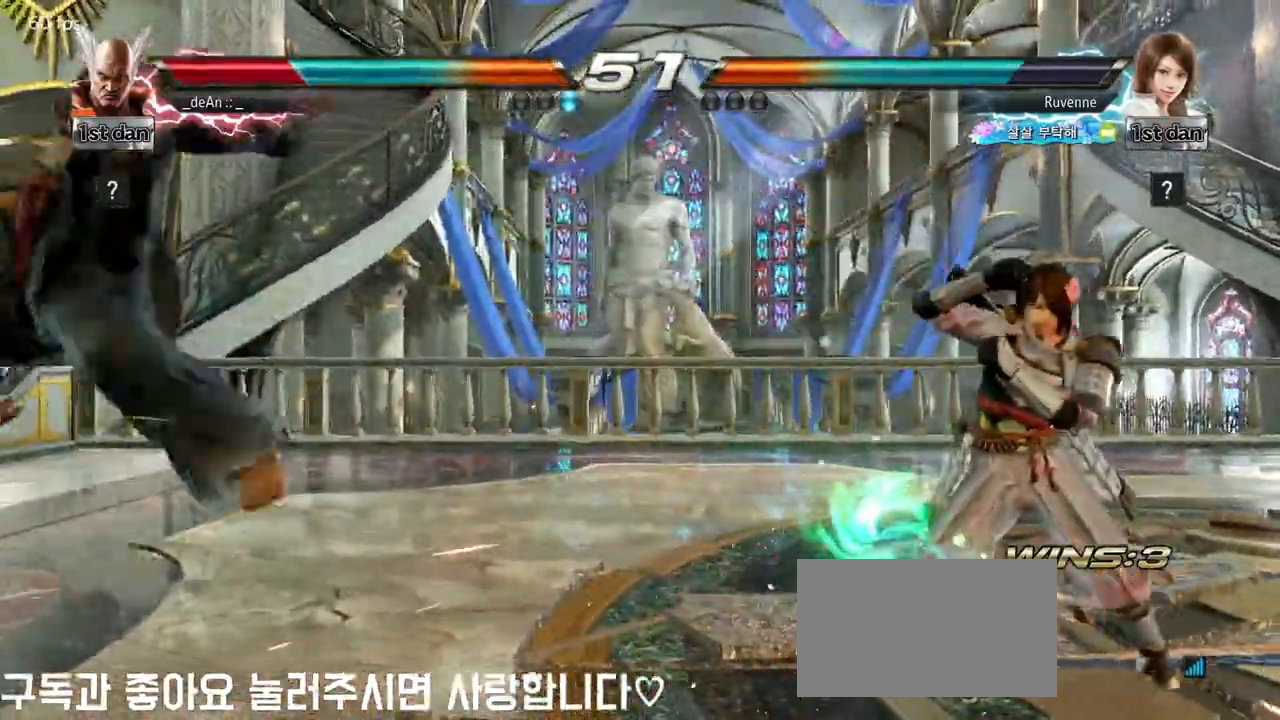
{"buttons": [], "left_stick": "center", "events": []}
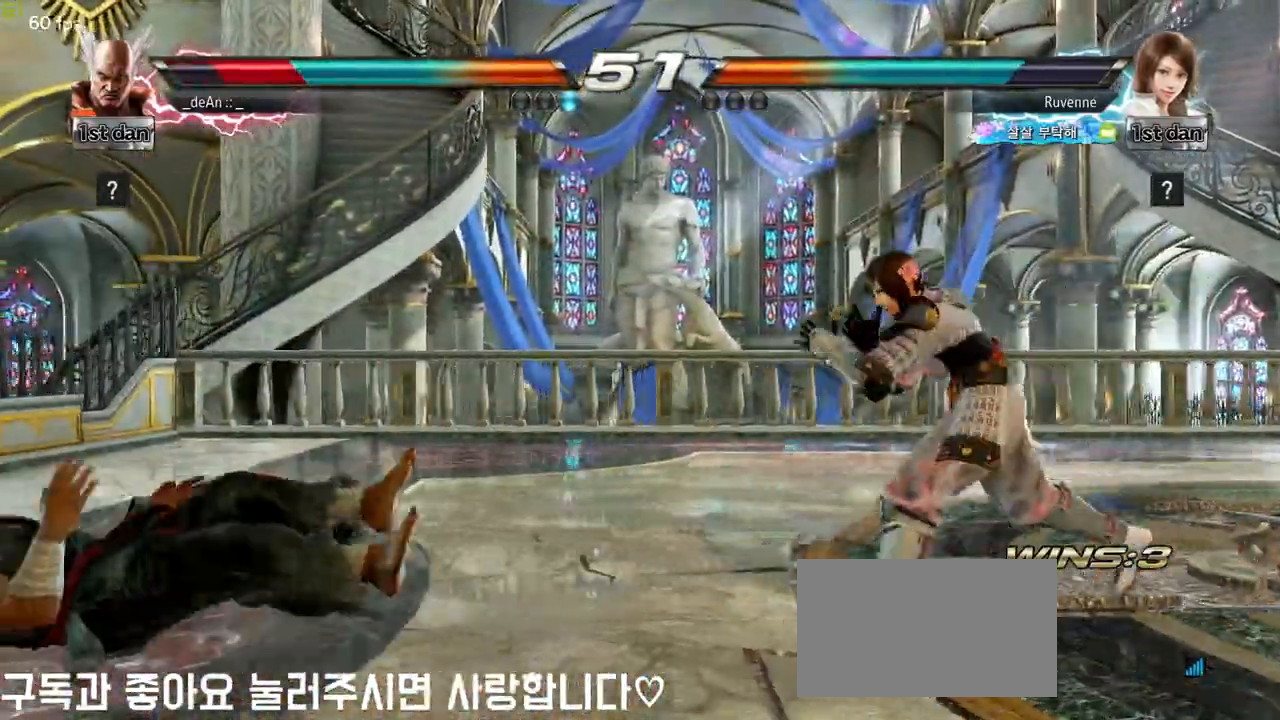
{"buttons": [], "left_stick": "left", "events": [[50, "left_stick", "up"], [200, "left_stick", "center"], [283, "left_stick", "left"]]}
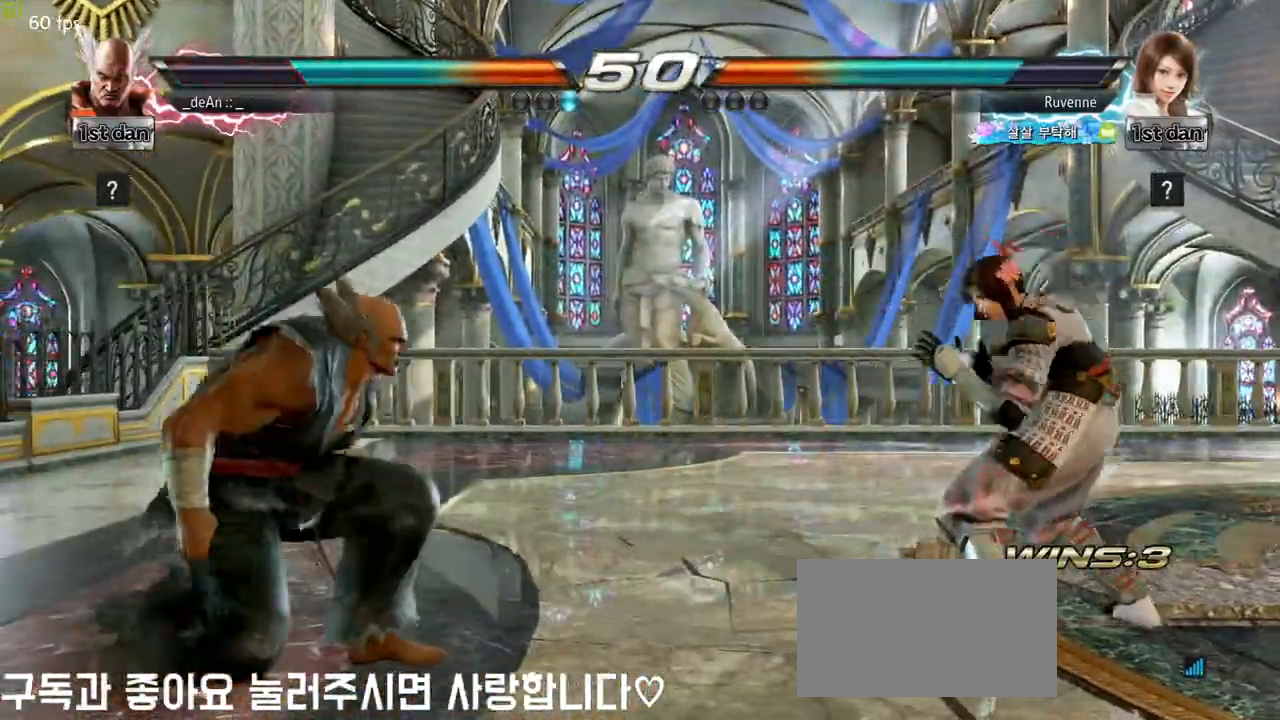
{"buttons": [], "left_stick": "center", "events": [[483, "left_stick", "center"]]}
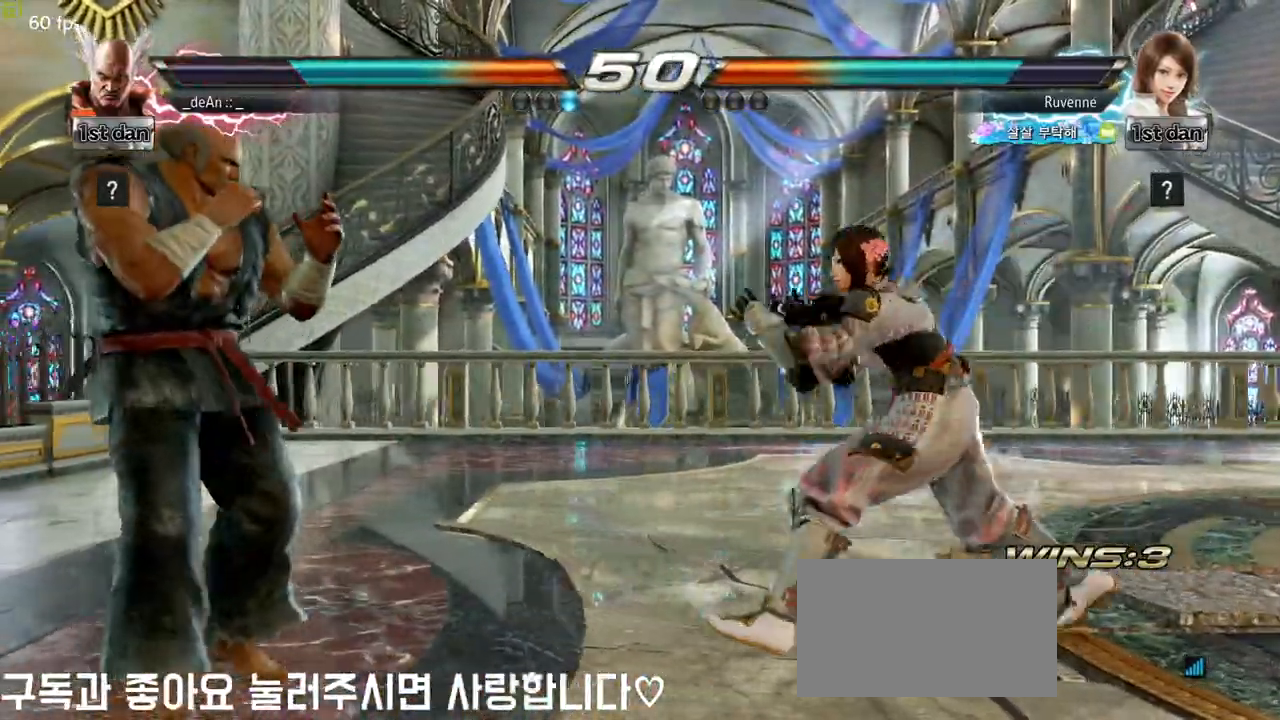
{"buttons": [], "left_stick": "center", "events": []}
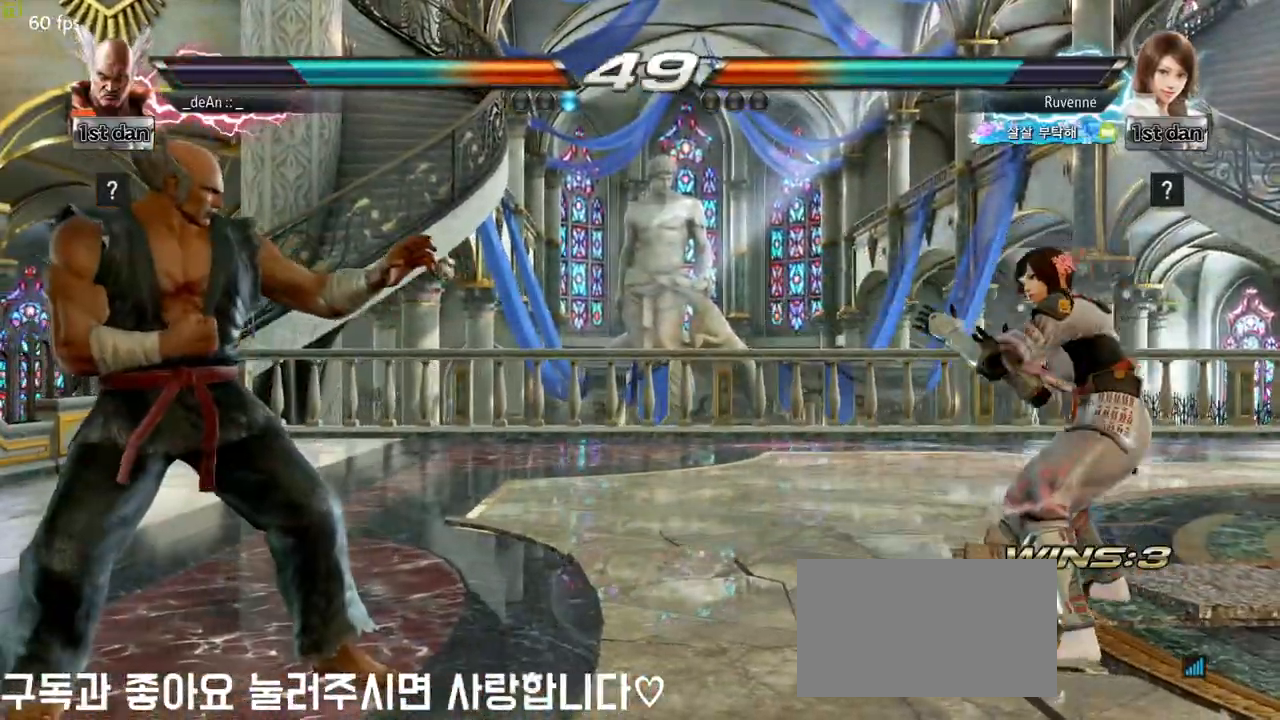
{"buttons": [], "left_stick": "center", "events": [[33, "left_stick", "left"], [117, "left_stick", "center"], [217, "left_stick", "left"], [350, "left_stick", "down-left"], [500, "left_stick", "center"]]}
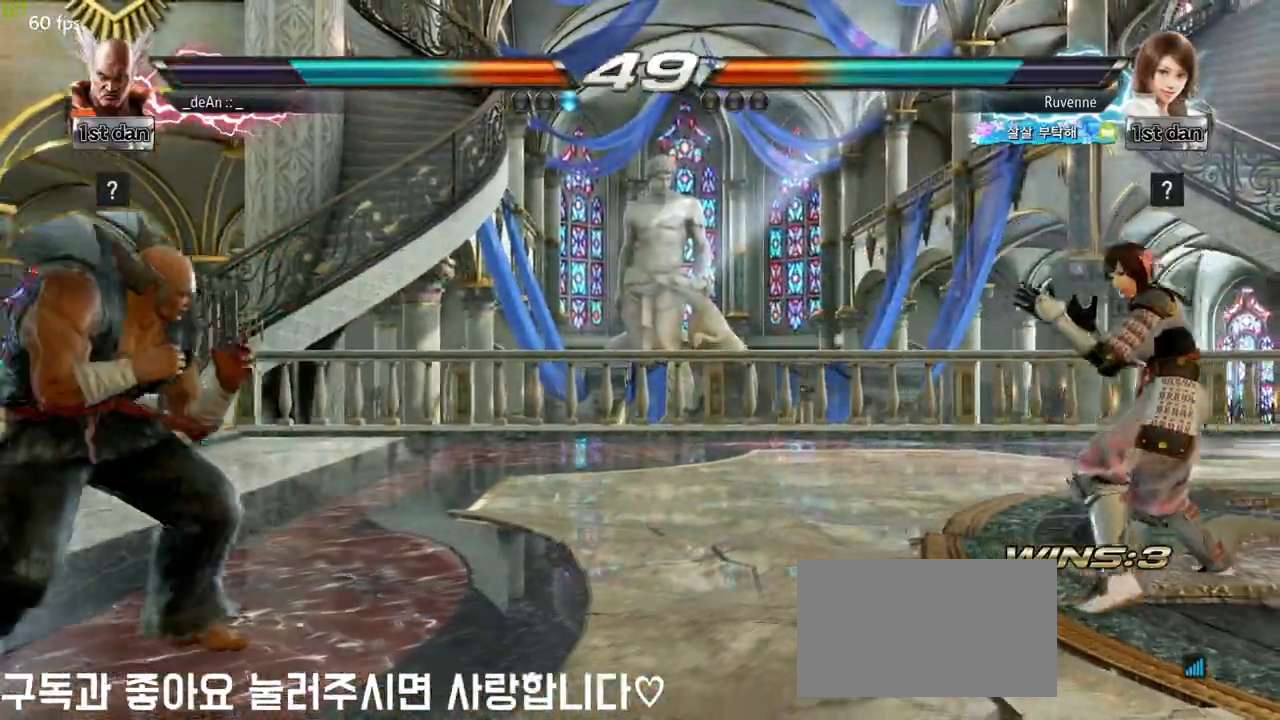
{"buttons": [], "left_stick": "left", "events": [[50, "left_stick", "left"], [217, "left_stick", "center"], [300, "left_stick", "right"], [383, "left_stick", "center"], [450, "left_stick", "left"]]}
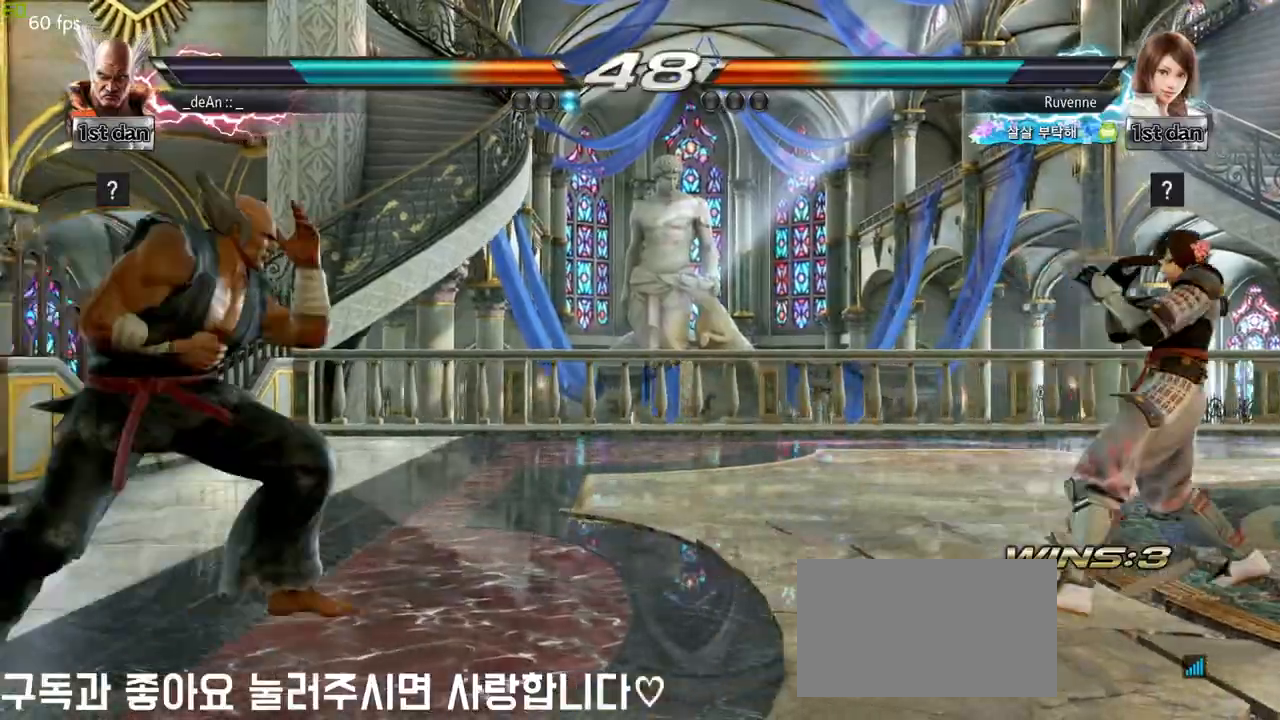
{"buttons": [], "left_stick": "center", "events": [[117, "left_stick", "center"], [250, "left_stick", "right"], [333, "left_stick", "center"], [417, "left_stick", "right"], [500, "left_stick", "center"]]}
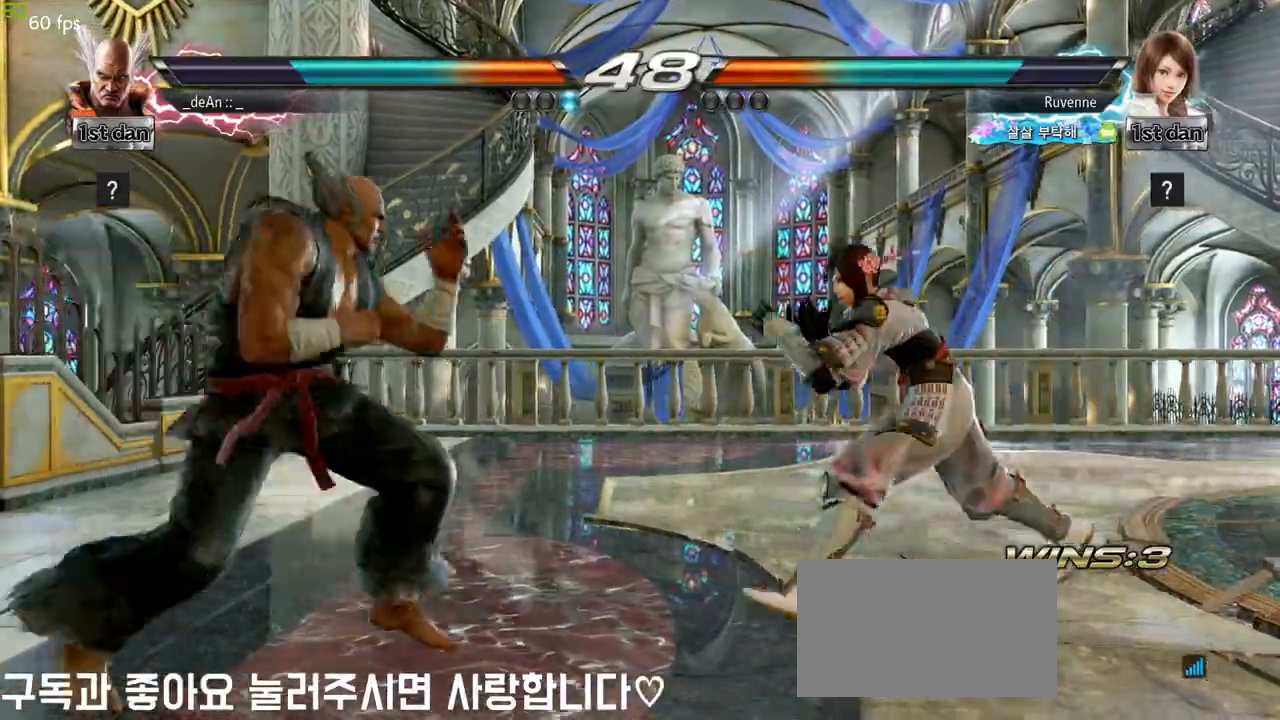
{"buttons": [], "left_stick": "left", "events": [[17, "left_stick", "left"]]}
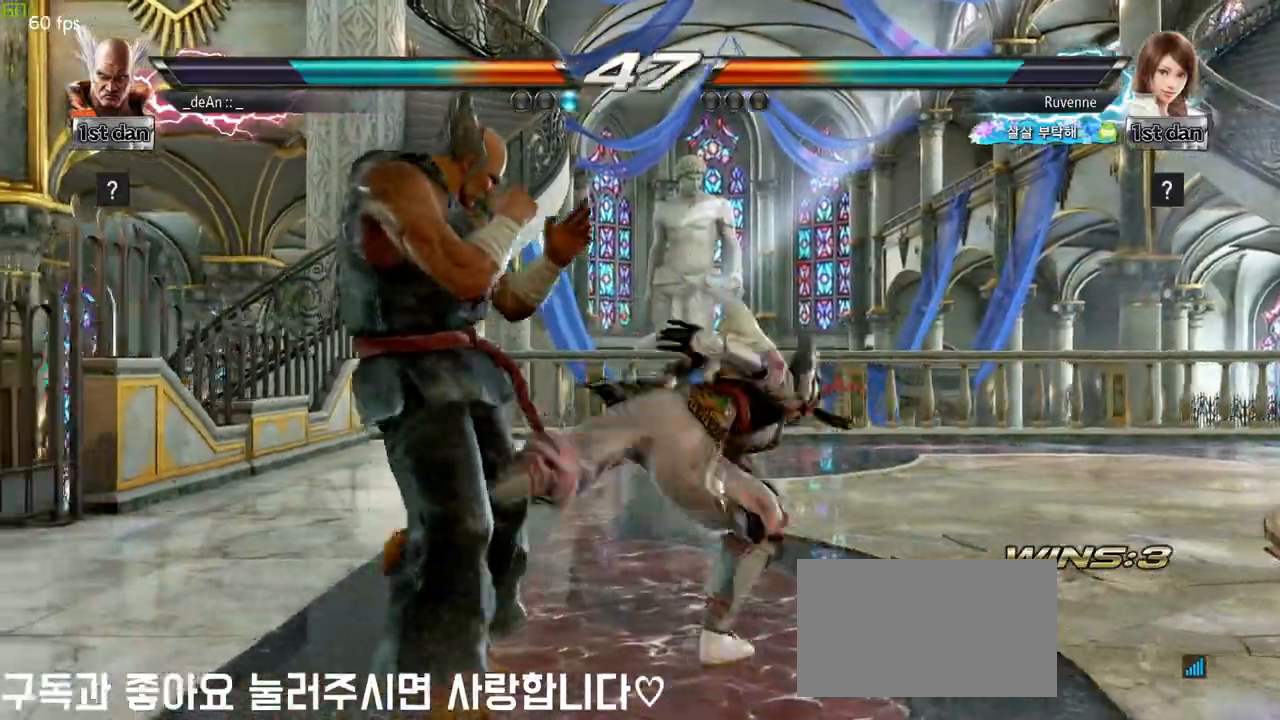
{"buttons": ["SQUARE"], "left_stick": "center", "events": [[350, "left_stick", "center"], [450, "SQUARE", "down"]]}
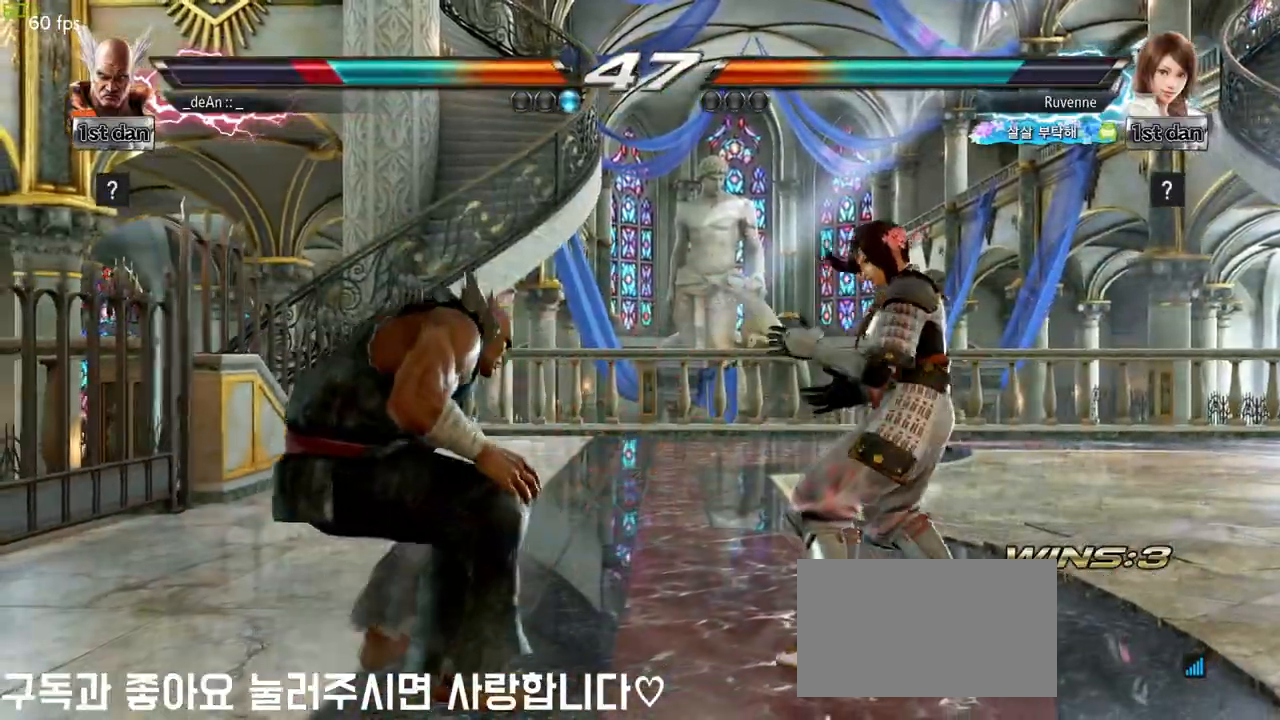
{"buttons": [], "left_stick": "center", "events": [[117, "SQUARE", "up"]]}
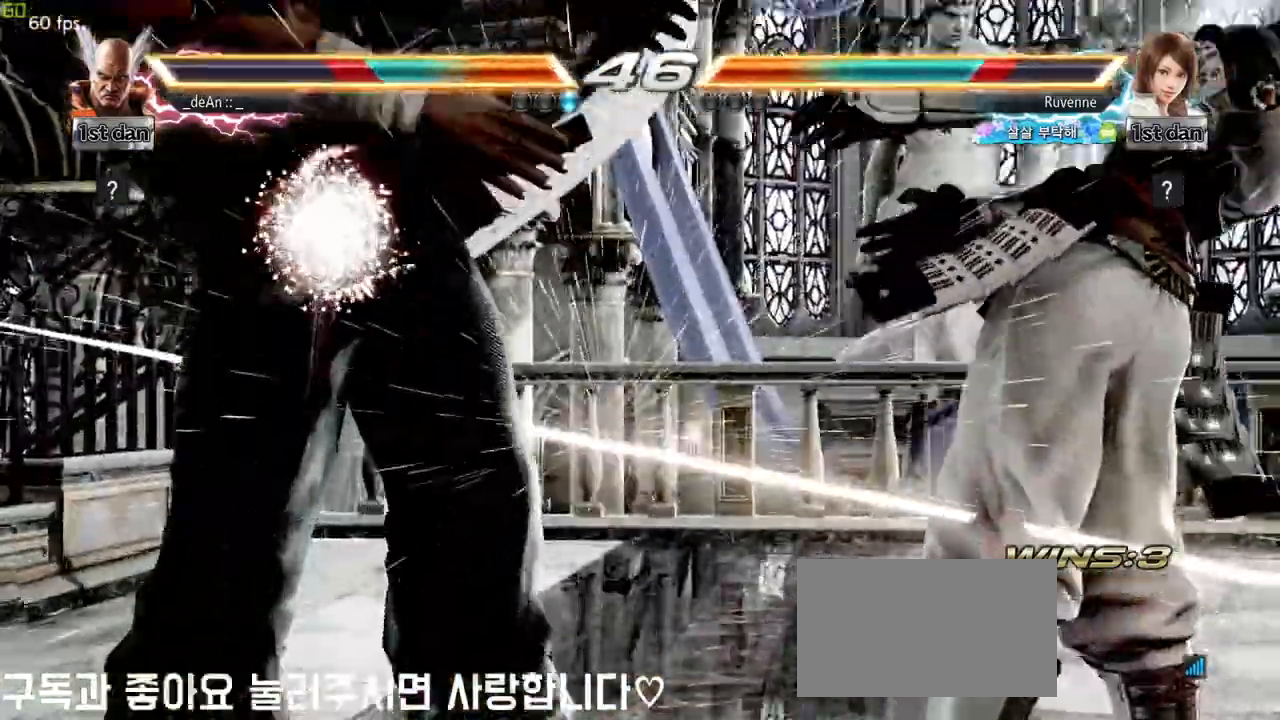
{"buttons": [], "left_stick": "center", "events": []}
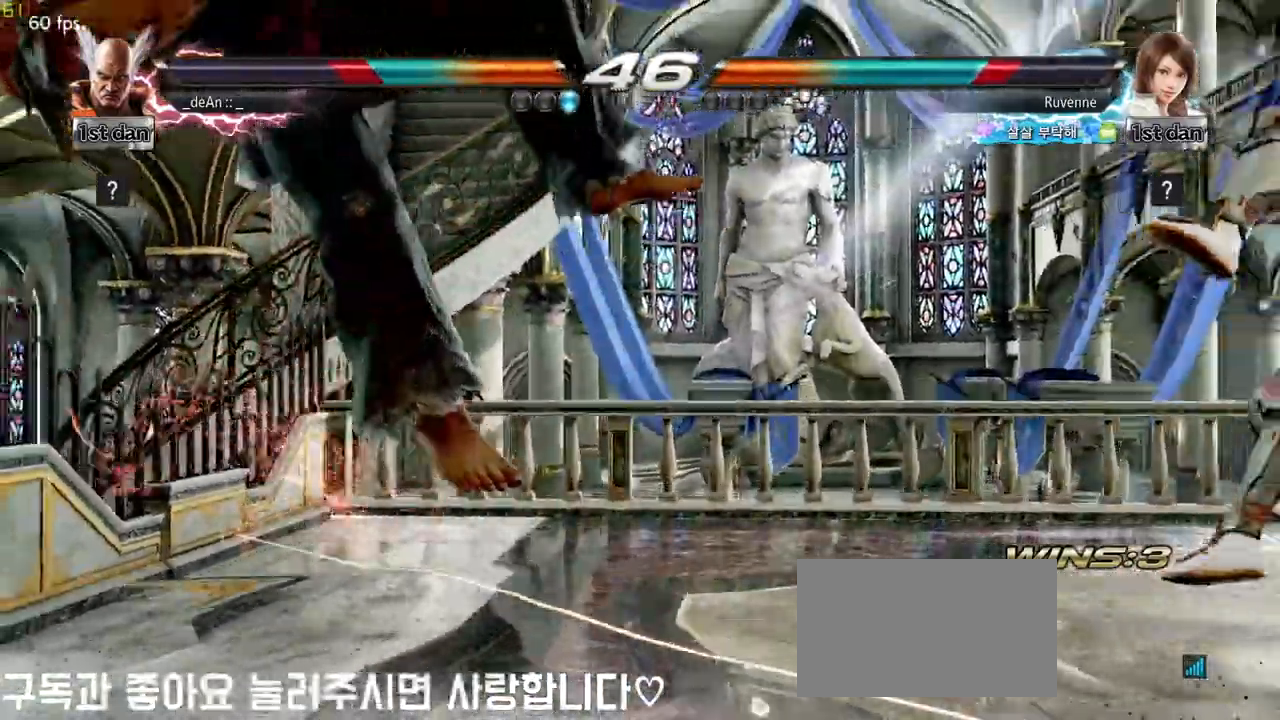
{"buttons": [], "left_stick": "center", "events": [[50, "left_stick", "left"], [383, "left_stick", "center"]]}
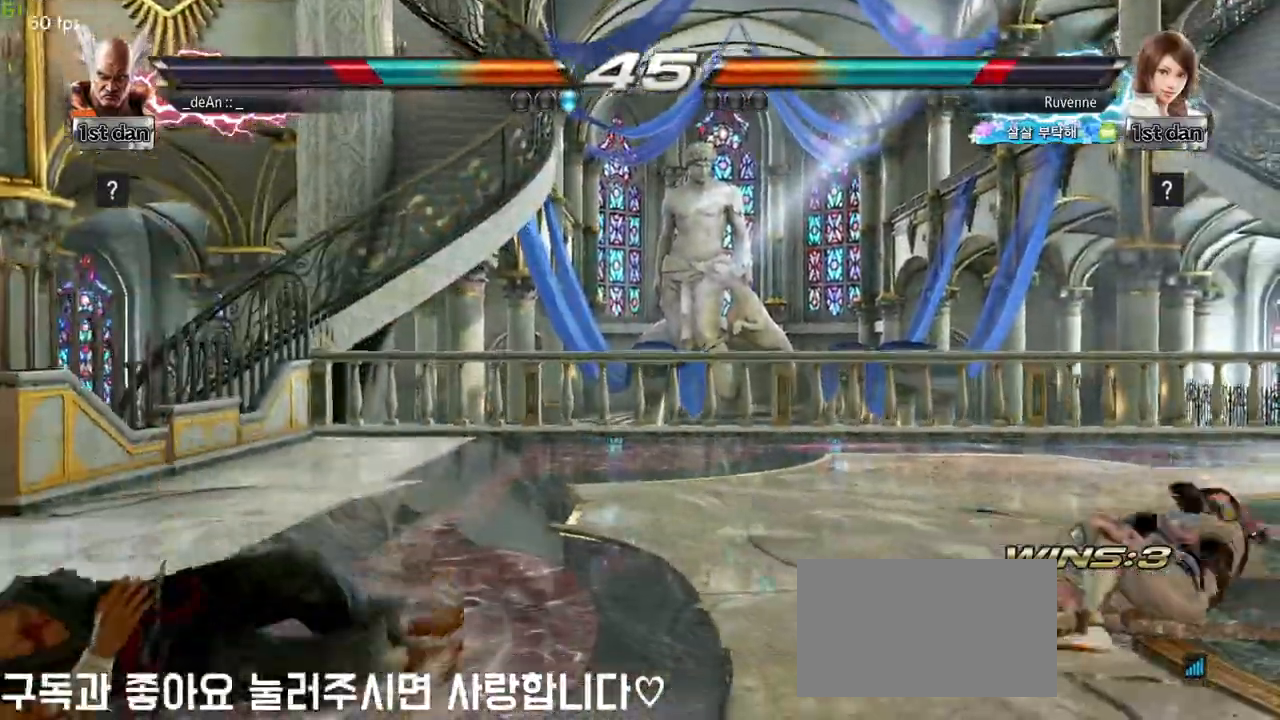
{"buttons": [], "left_stick": "center", "events": [[100, "SQUARE", "down"], [233, "SQUARE", "up"], [417, "left_stick", "right"], [467, "left_stick", "center"]]}
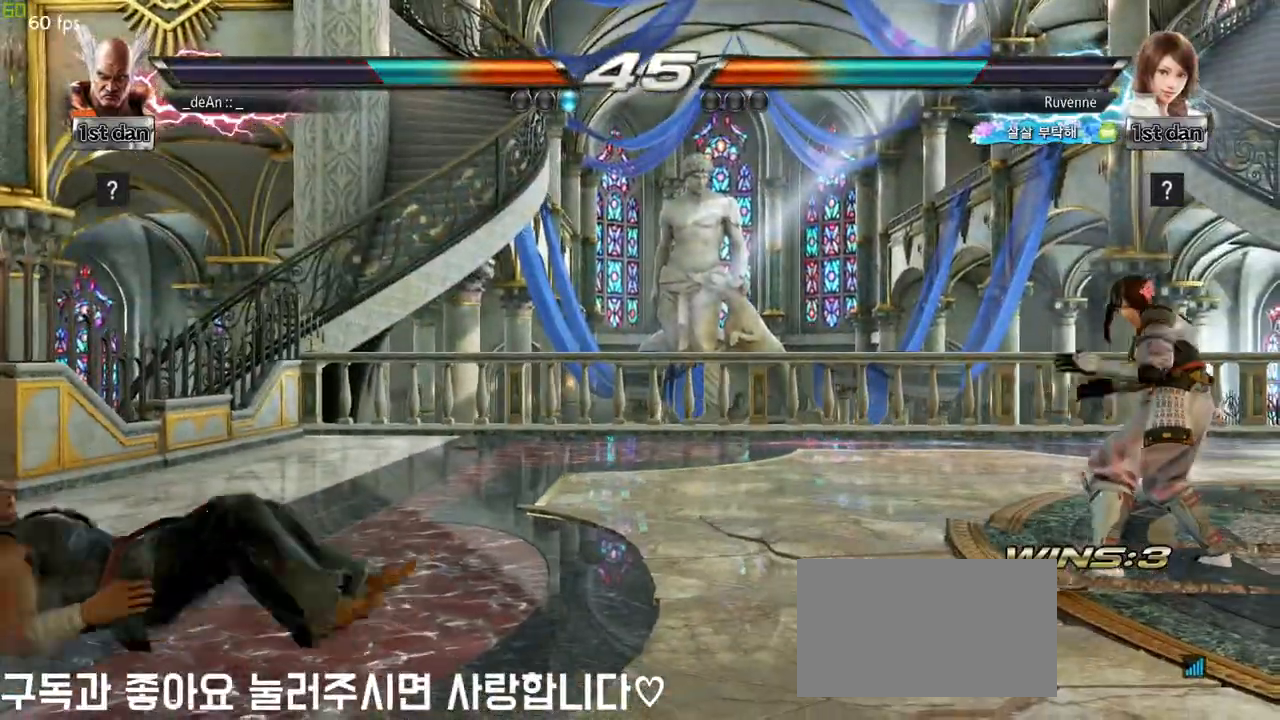
{"buttons": [], "left_stick": "left", "events": [[83, "left_stick", "right"], [367, "left_stick", "left"]]}
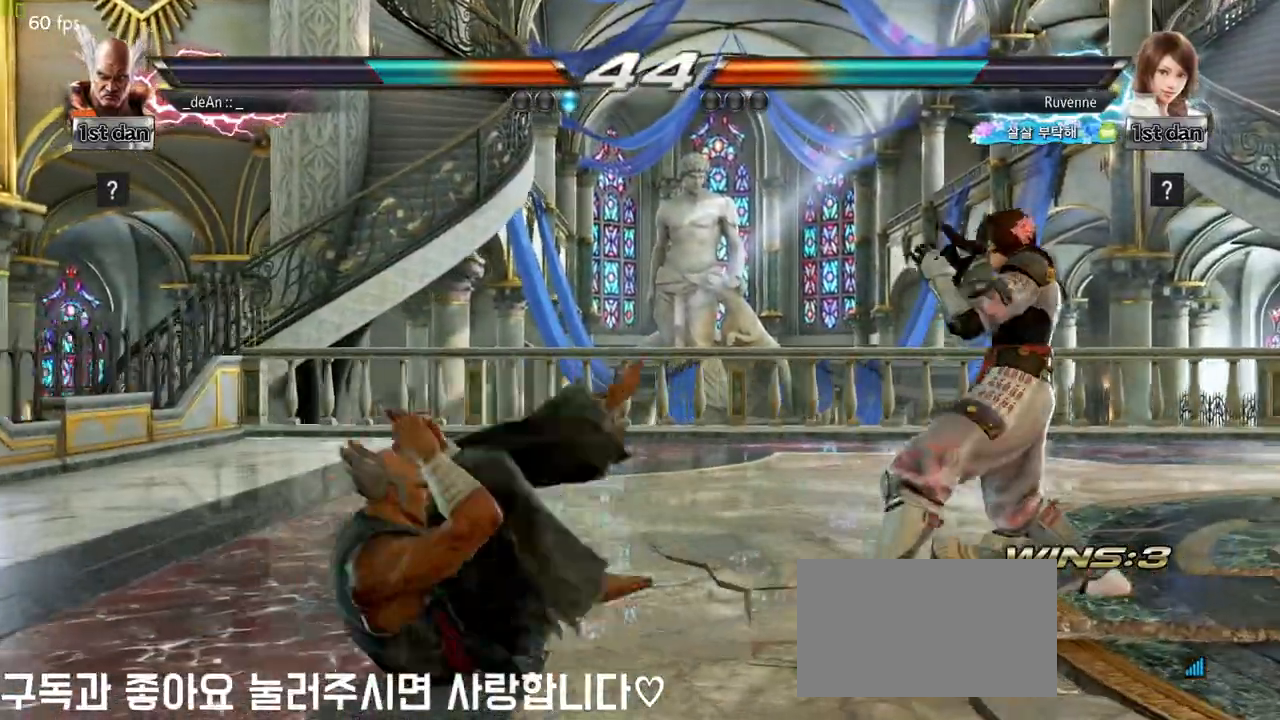
{"buttons": [], "left_stick": "center", "events": [[300, "left_stick", "center"]]}
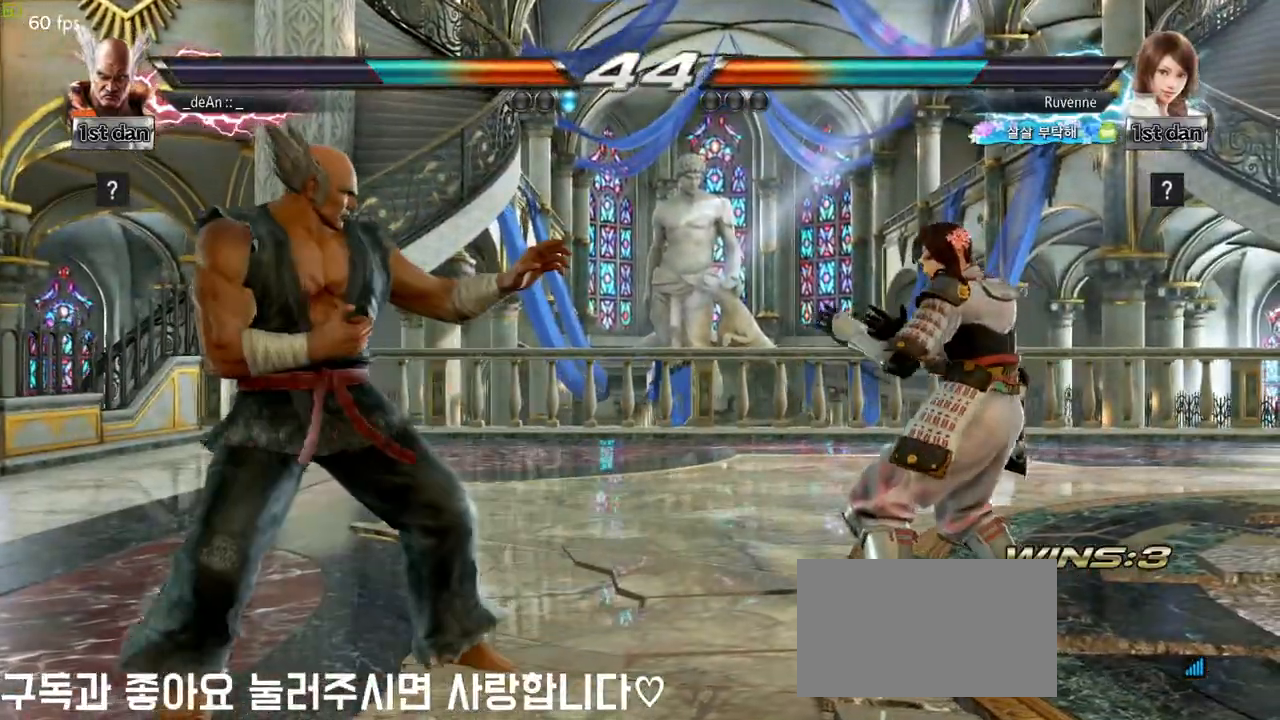
{"buttons": [], "left_stick": "center", "events": [[33, "left_stick", "down-left"], [67, "TRIANGLE", "down"], [83, "R1", "down"], [100, "R1", "up"], [183, "TRIANGLE", "up"], [267, "left_stick", "center"]]}
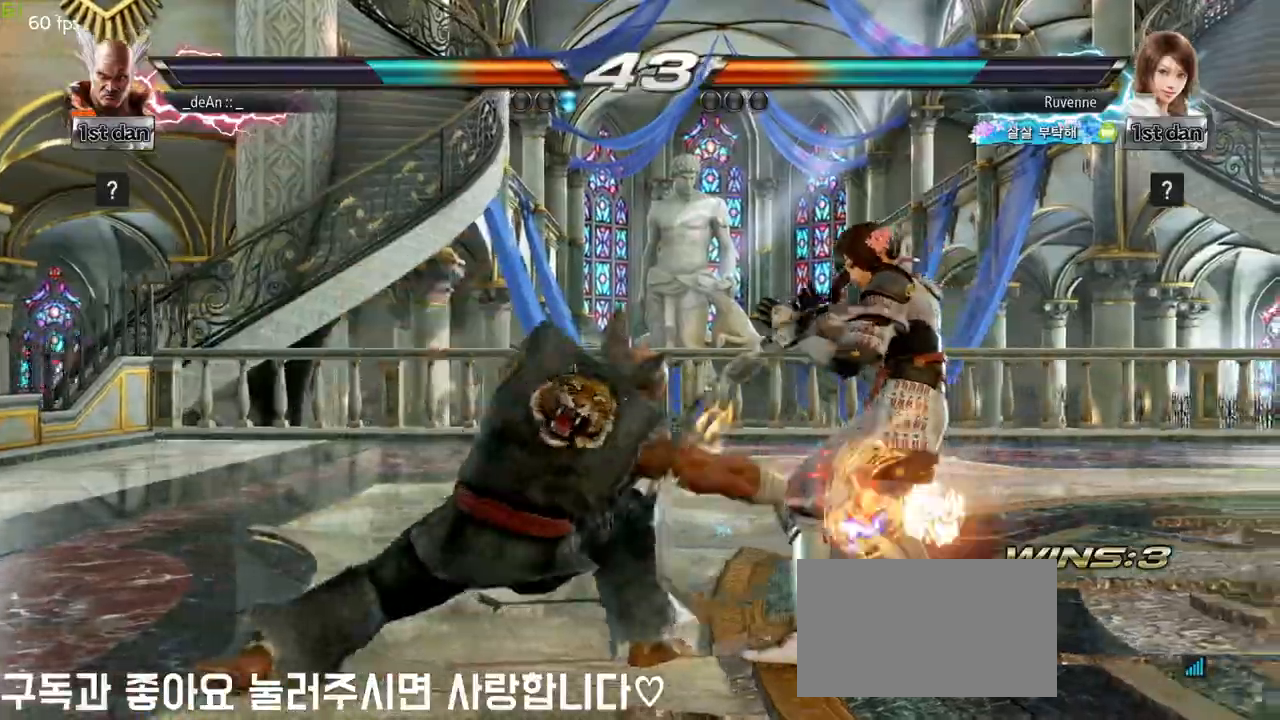
{"buttons": [], "left_stick": "center", "events": [[217, "left_stick", "left"], [300, "left_stick", "center"], [367, "left_stick", "right"], [450, "left_stick", "center"]]}
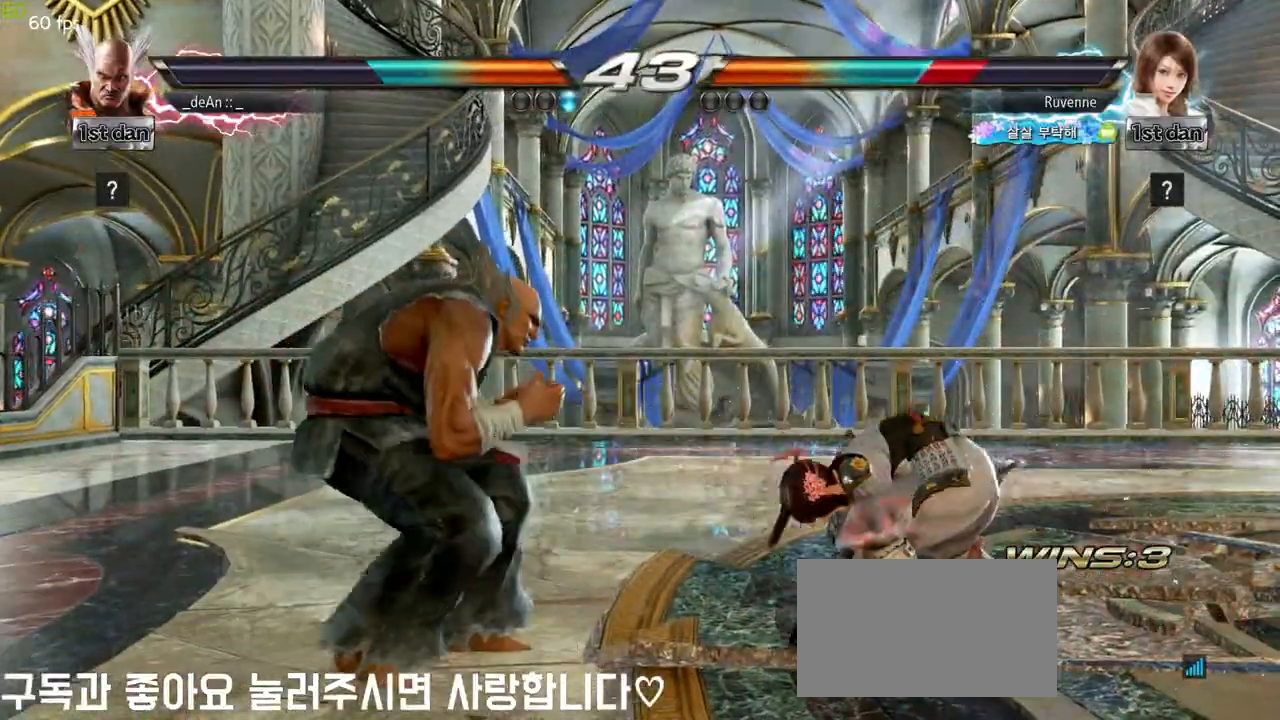
{"buttons": [], "left_stick": "center", "events": [[33, "left_stick", "right"], [100, "left_stick", "down-right"], [117, "SQUARE", "down"], [217, "SQUARE", "up"], [267, "SQUARE", "down"], [300, "left_stick", "center"], [383, "SQUARE", "up"]]}
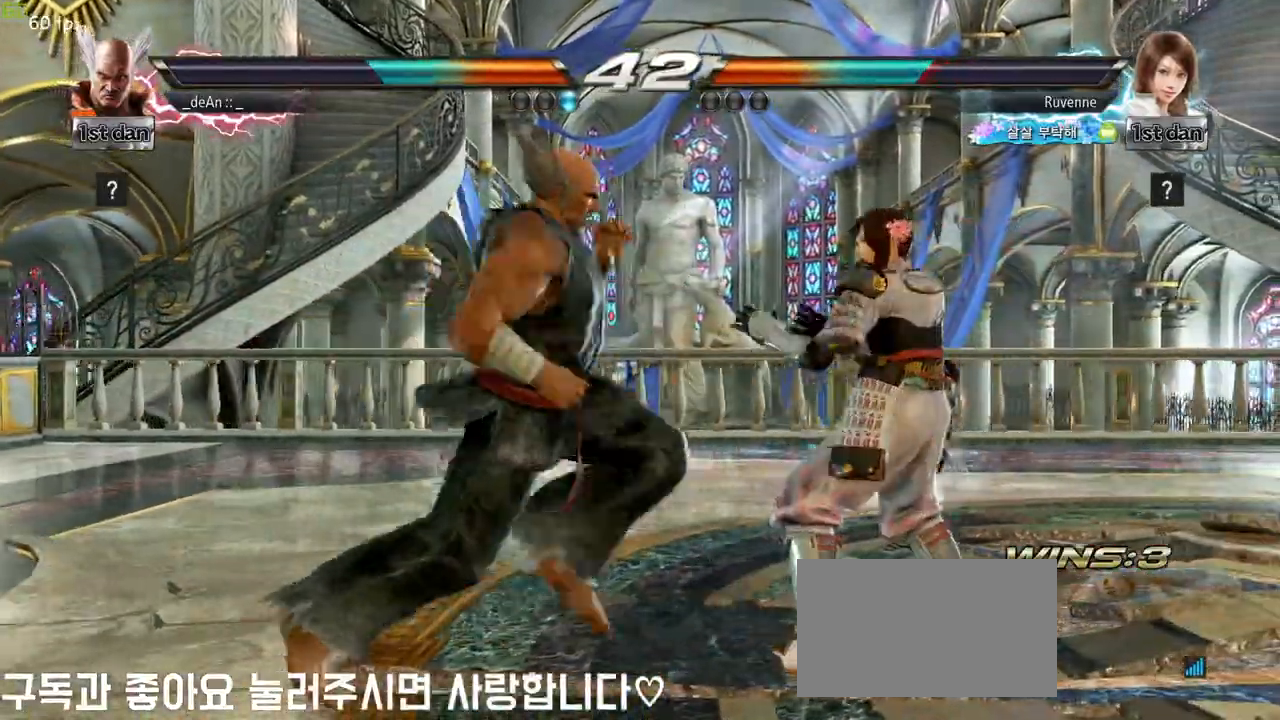
{"buttons": ["TRIANGLE"], "left_stick": "down-right", "events": [[333, "left_stick", "down-right"], [367, "SQUARE", "down"], [450, "SQUARE", "up"], [500, "TRIANGLE", "down"]]}
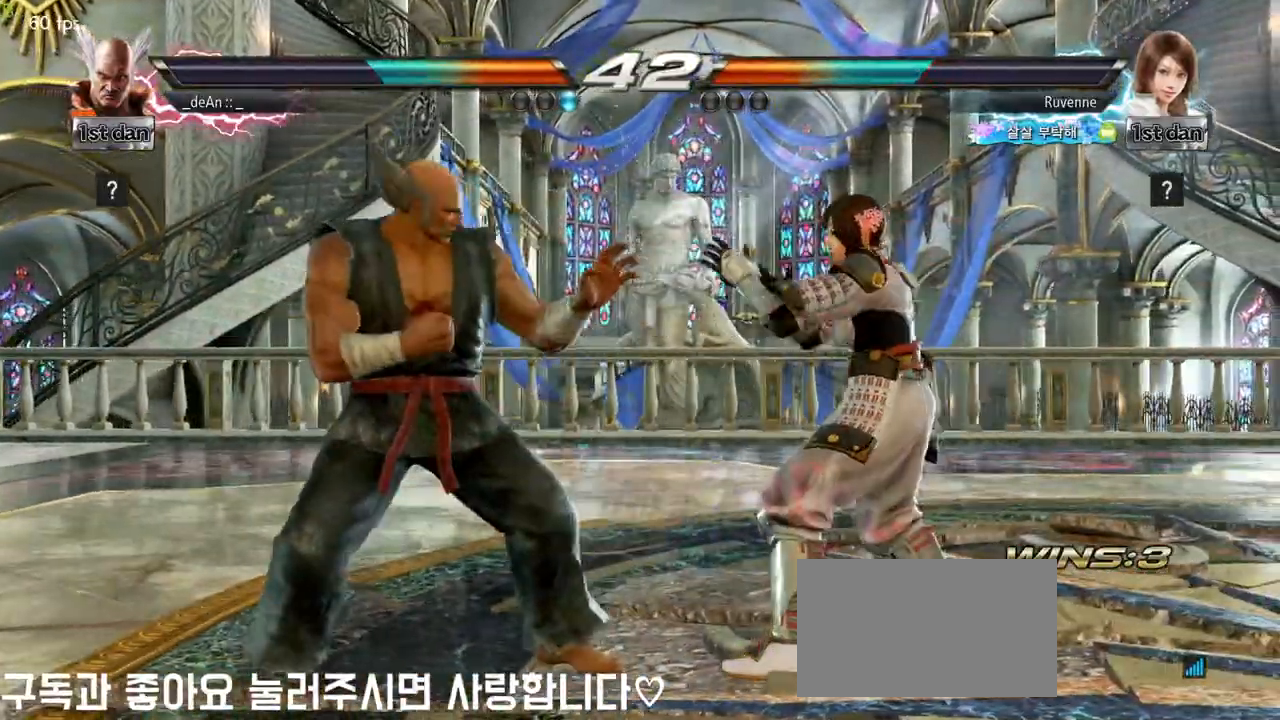
{"buttons": ["TRIANGLE"], "left_stick": "center", "events": [[83, "left_stick", "center"], [100, "TRIANGLE", "up"], [167, "TRIANGLE", "down"], [267, "TRIANGLE", "up"], [300, "TRIANGLE", "down"], [400, "TRIANGLE", "up"], [417, "TRIANGLE", "down"]]}
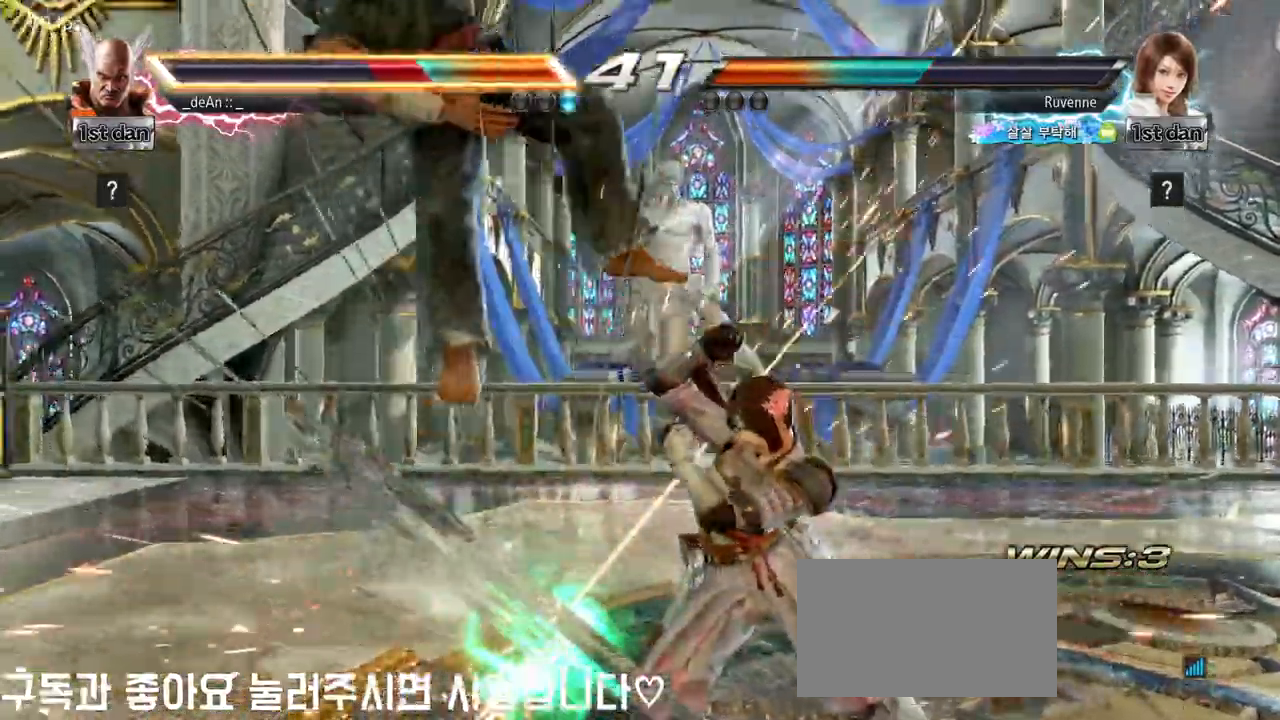
{"buttons": [], "left_stick": "left", "events": [[50, "TRIANGLE", "up"], [50, "left_stick", "left"]]}
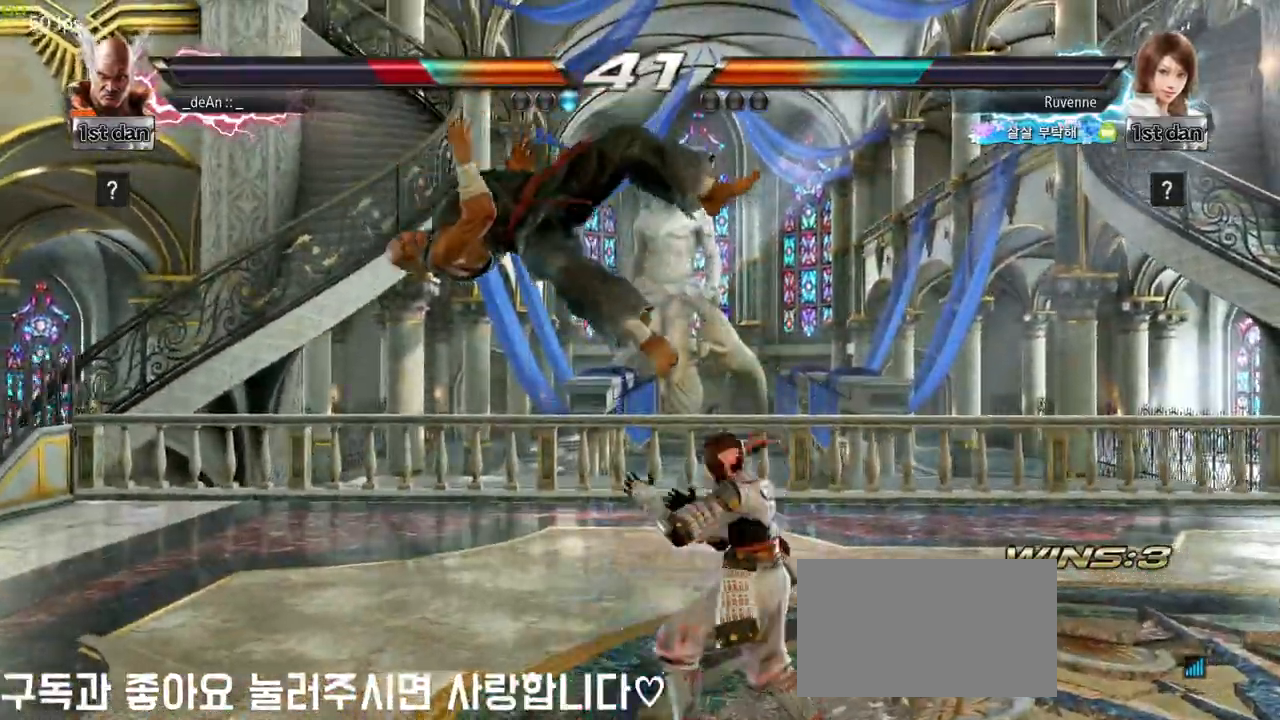
{"buttons": [], "left_stick": "left", "events": []}
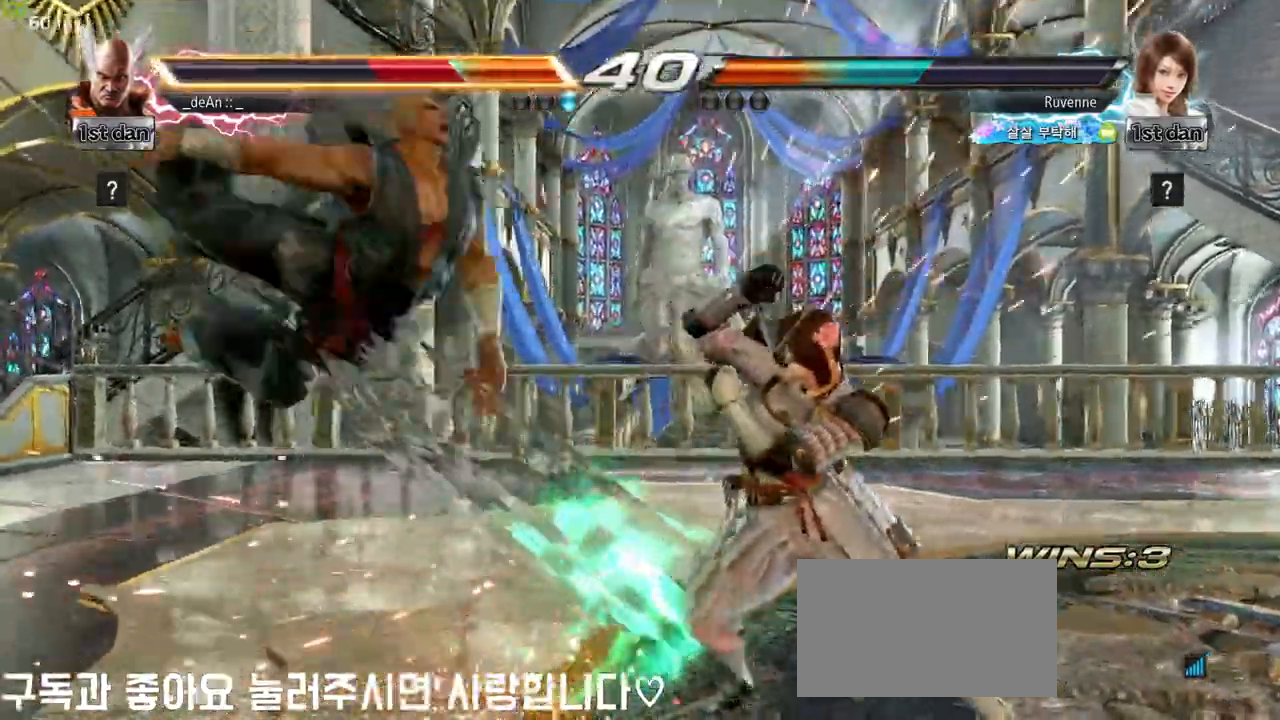
{"buttons": [], "left_stick": "center", "events": [[367, "left_stick", "center"]]}